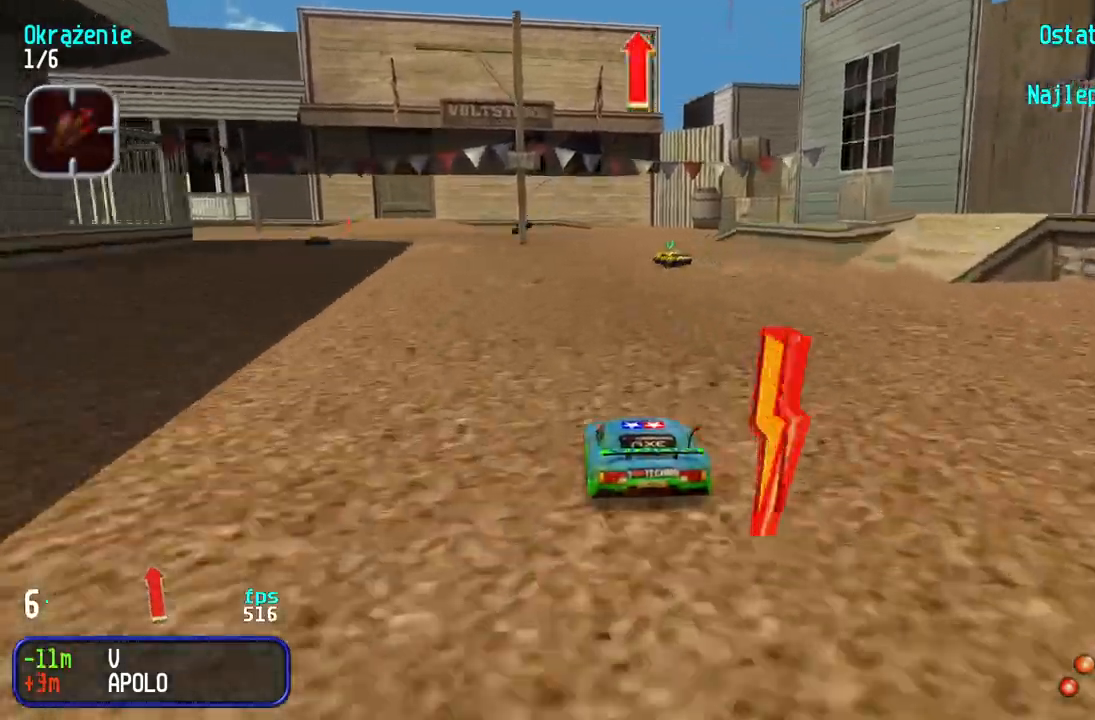
Gameplay with keyboard; each line is a JSON object with the keys held at the frame after it. "events" lists presses ("down") and releases ("up") of "down", "left", "right" and "up" between this image and that frame as [ms after this image, input, new state], when the widget could be followed in between. No other keys are recorded. Mouse input is not recorded.
{"keys": ["up"], "events": [[83, "left", "up"], [133, "left", "down"], [250, "left", "up"], [333, "left", "down"], [433, "left", "up"]]}
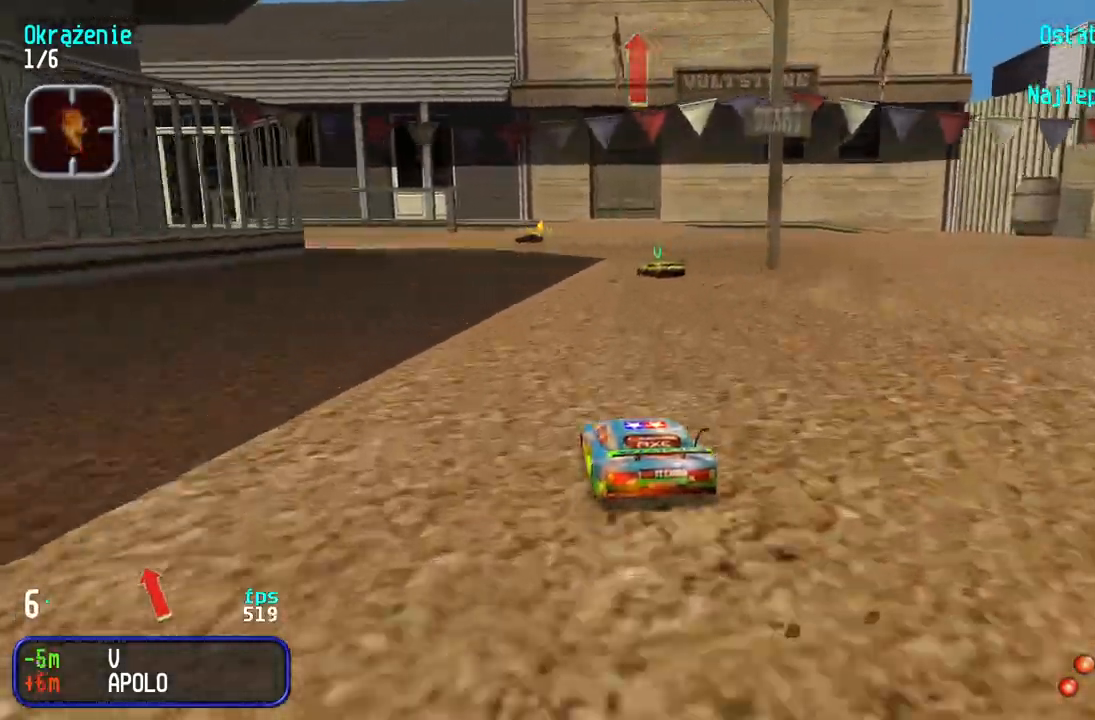
{"keys": ["left", "up"], "events": [[33, "left", "down"], [150, "left", "up"], [217, "left", "down"], [317, "left", "up"], [367, "left", "down"]]}
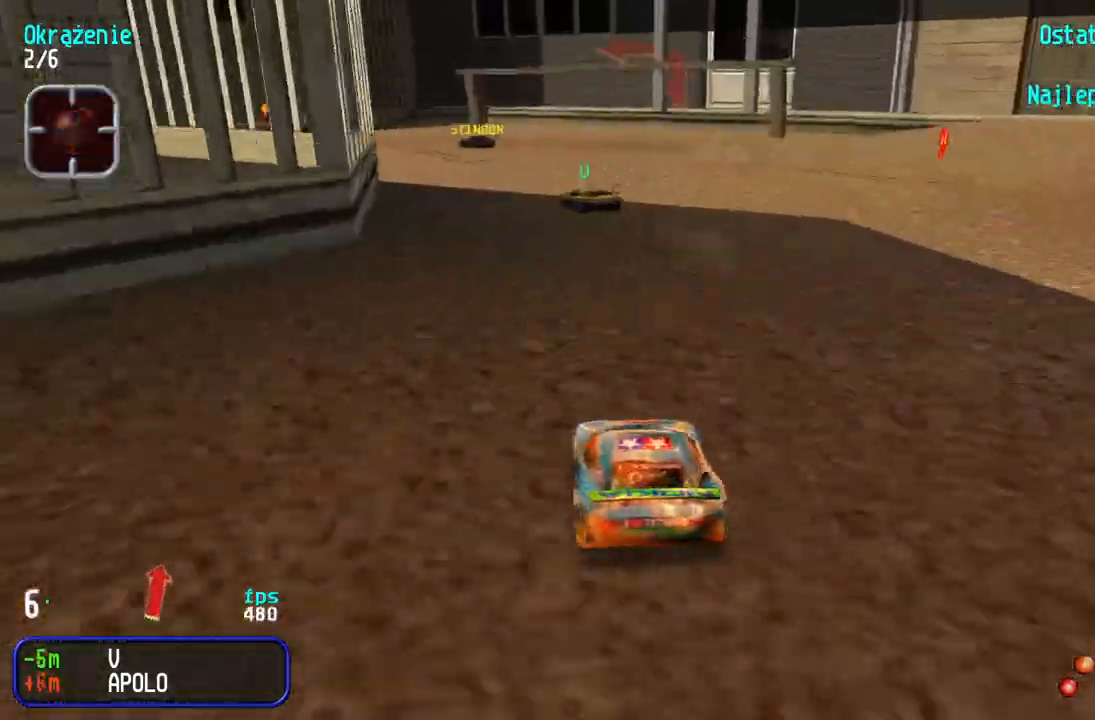
{"keys": ["up"], "events": [[33, "left", "up"], [67, "left", "down"], [300, "left", "up"], [350, "left", "down"], [417, "left", "up"]]}
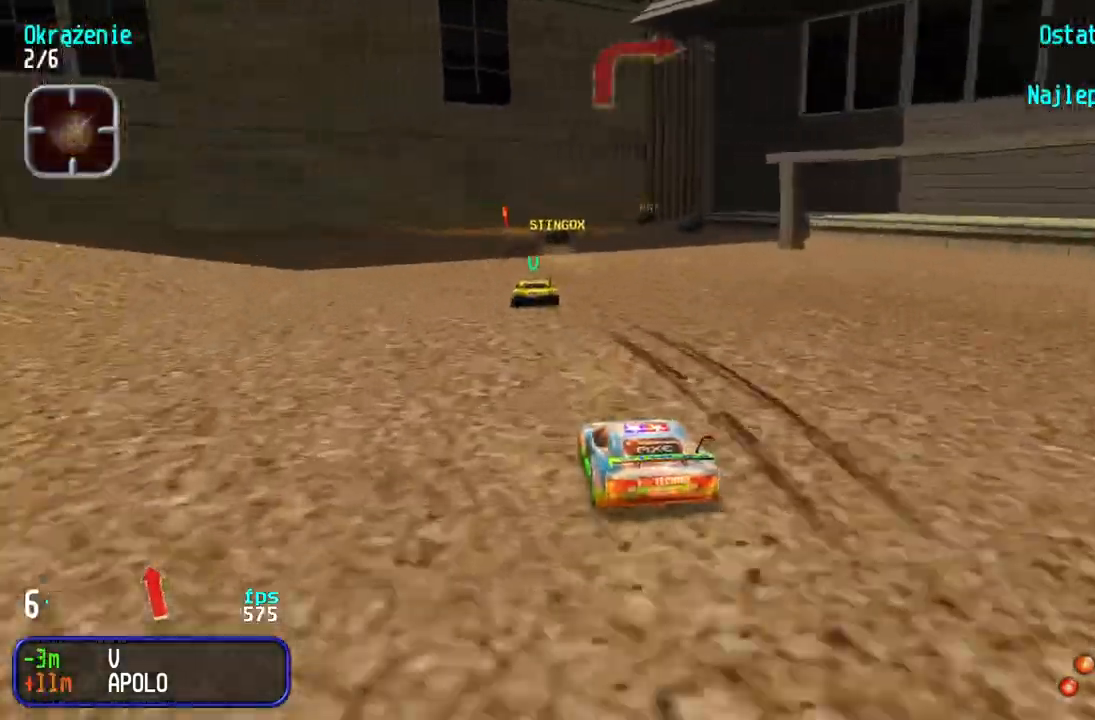
{"keys": ["right", "up"], "events": [[300, "right", "down"], [433, "right", "up"], [483, "right", "down"]]}
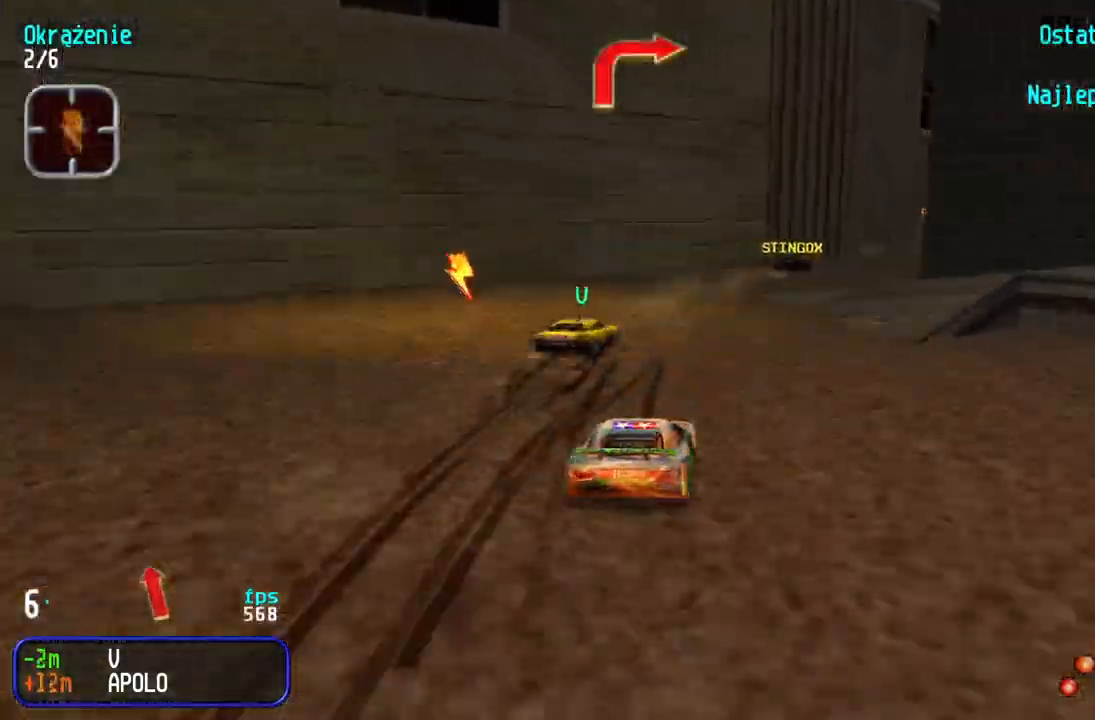
{"keys": ["right", "up"], "events": [[267, "right", "up"], [400, "right", "down"]]}
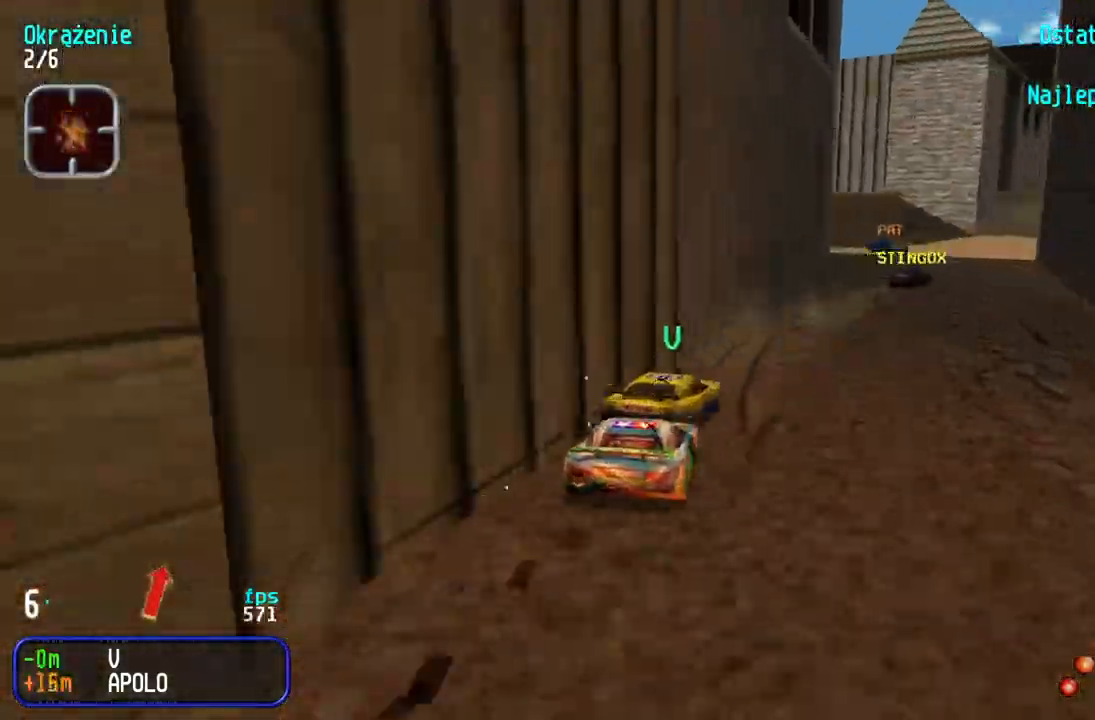
{"keys": ["right", "up"], "events": [[50, "right", "up"], [100, "right", "down"], [283, "right", "up"], [333, "right", "down"], [400, "right", "up"], [467, "right", "down"]]}
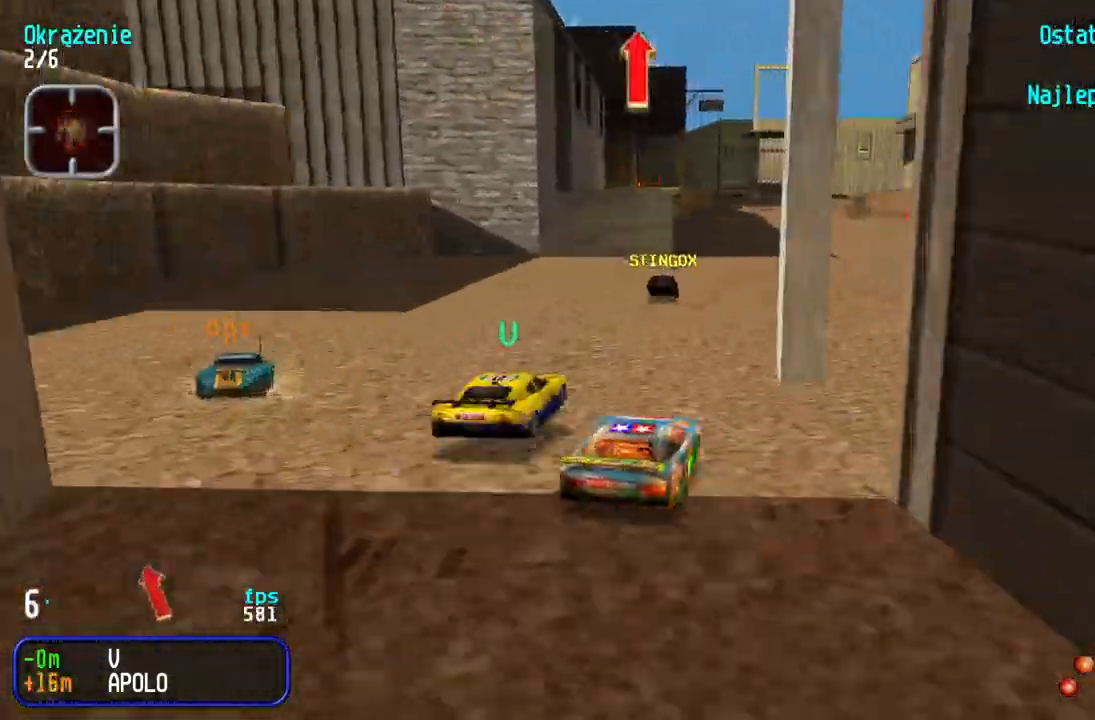
{"keys": ["up"], "events": [[67, "right", "up"], [367, "right", "down"], [433, "right", "up"]]}
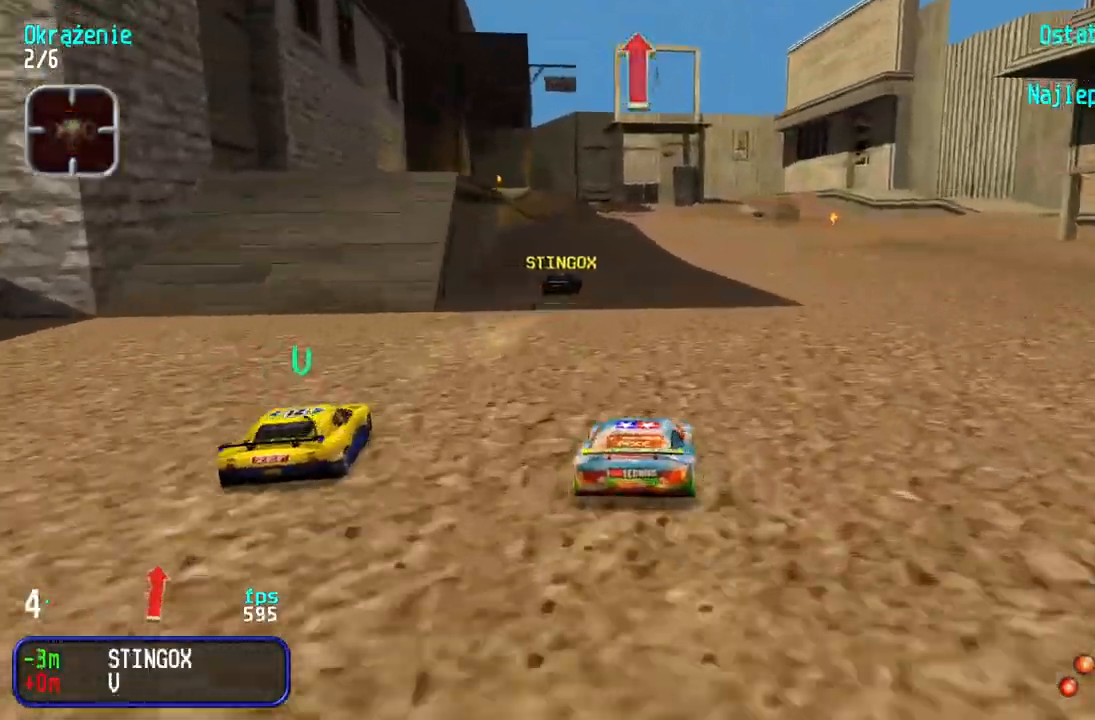
{"keys": ["up"], "events": [[233, "left", "down"], [317, "left", "up"], [417, "left", "down"], [450, "left", "up"]]}
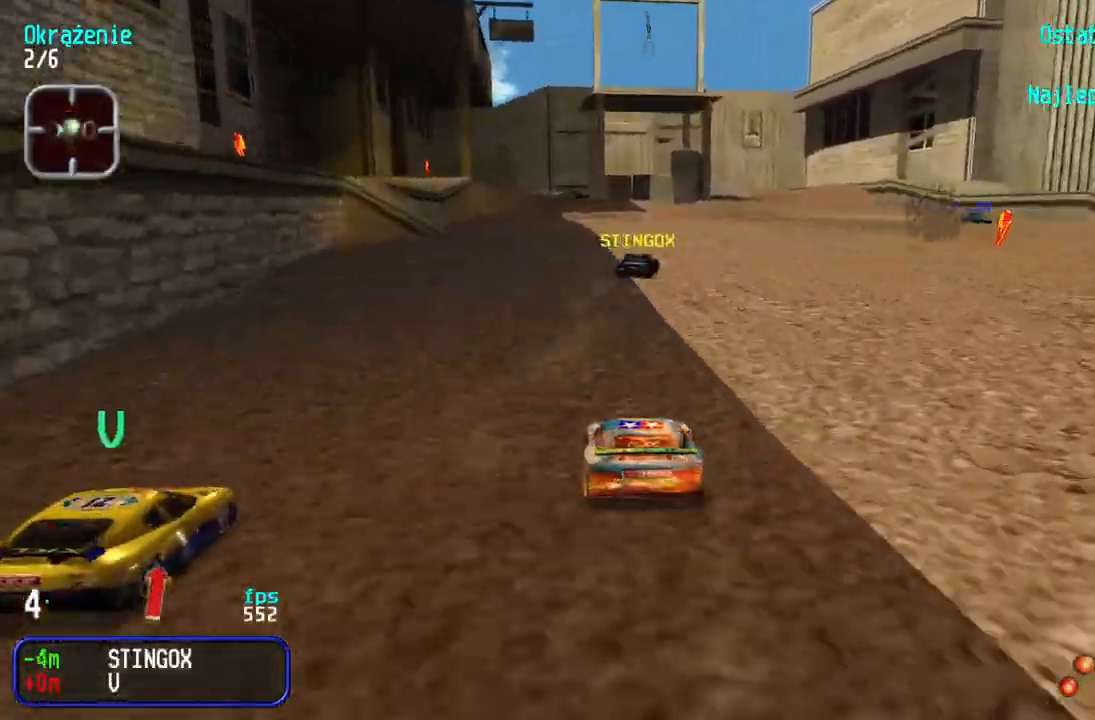
{"keys": ["up"], "events": [[100, "left", "down"], [150, "left", "up"]]}
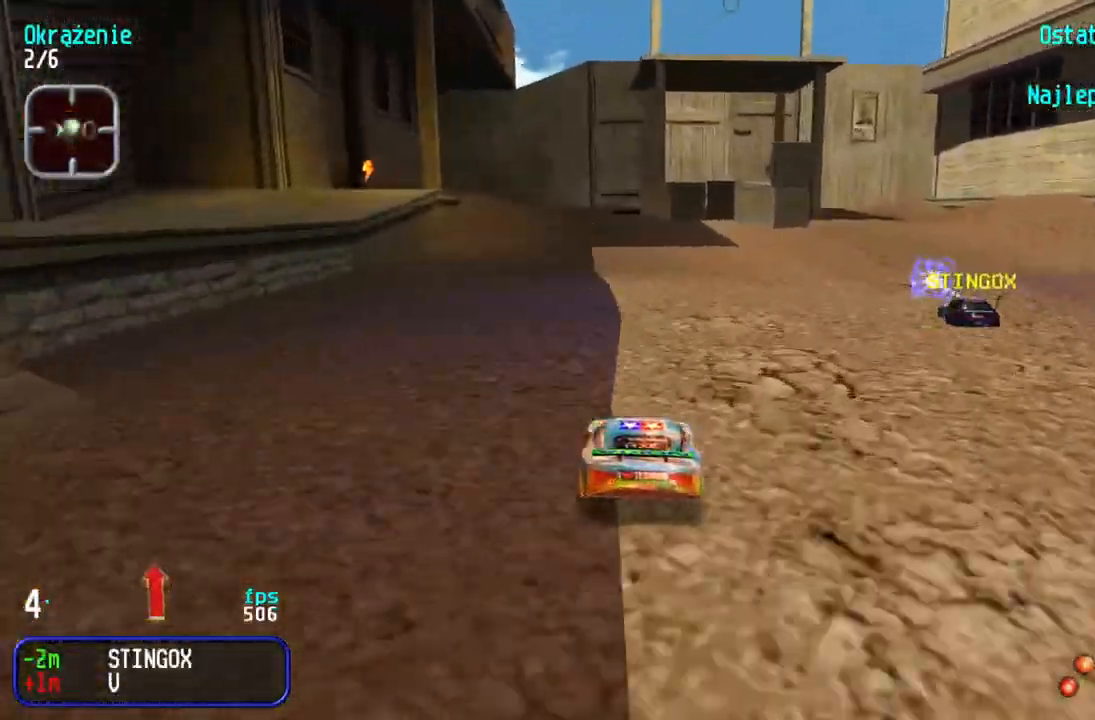
{"keys": ["up"], "events": [[417, "left", "down"], [483, "left", "up"]]}
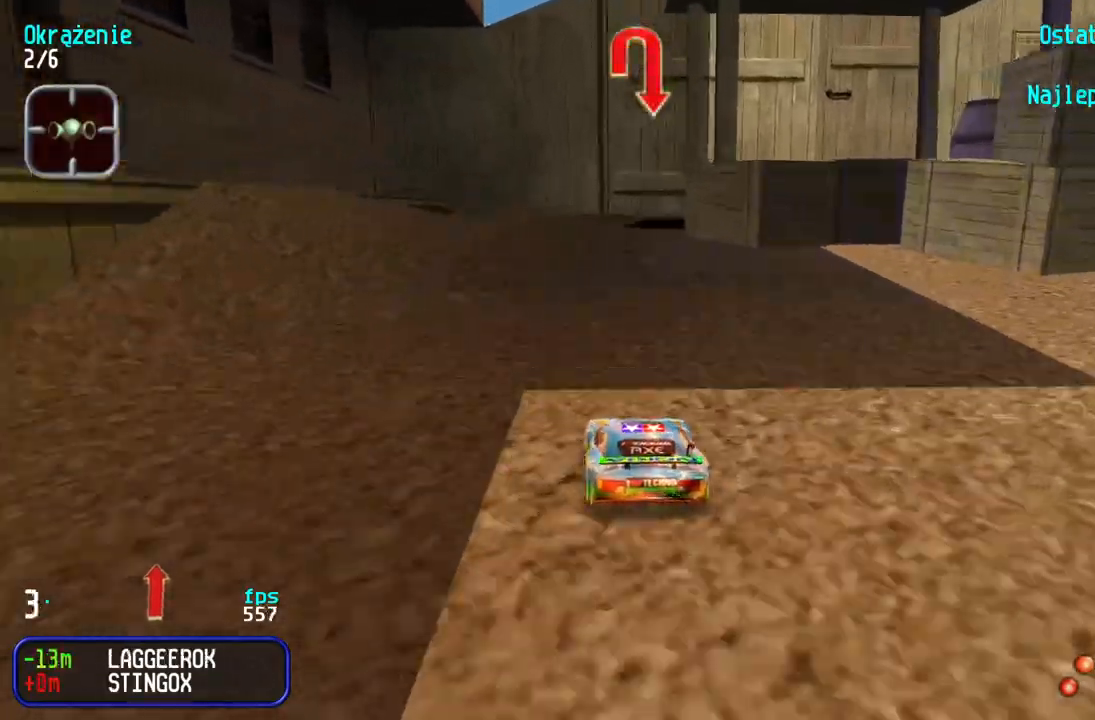
{"keys": ["right", "up"], "events": [[100, "up", "up"], [183, "down", "down"], [217, "right", "down"], [400, "down", "up"], [450, "up", "down"]]}
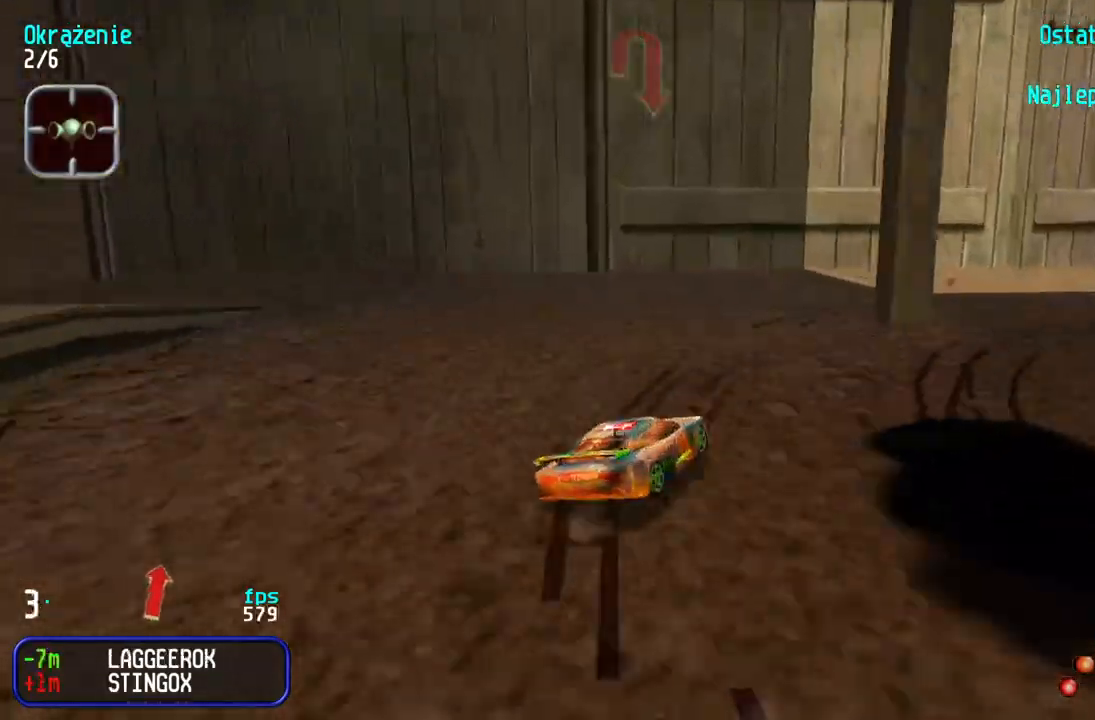
{"keys": ["right", "up"], "events": [[117, "up", "up"], [267, "up", "down"]]}
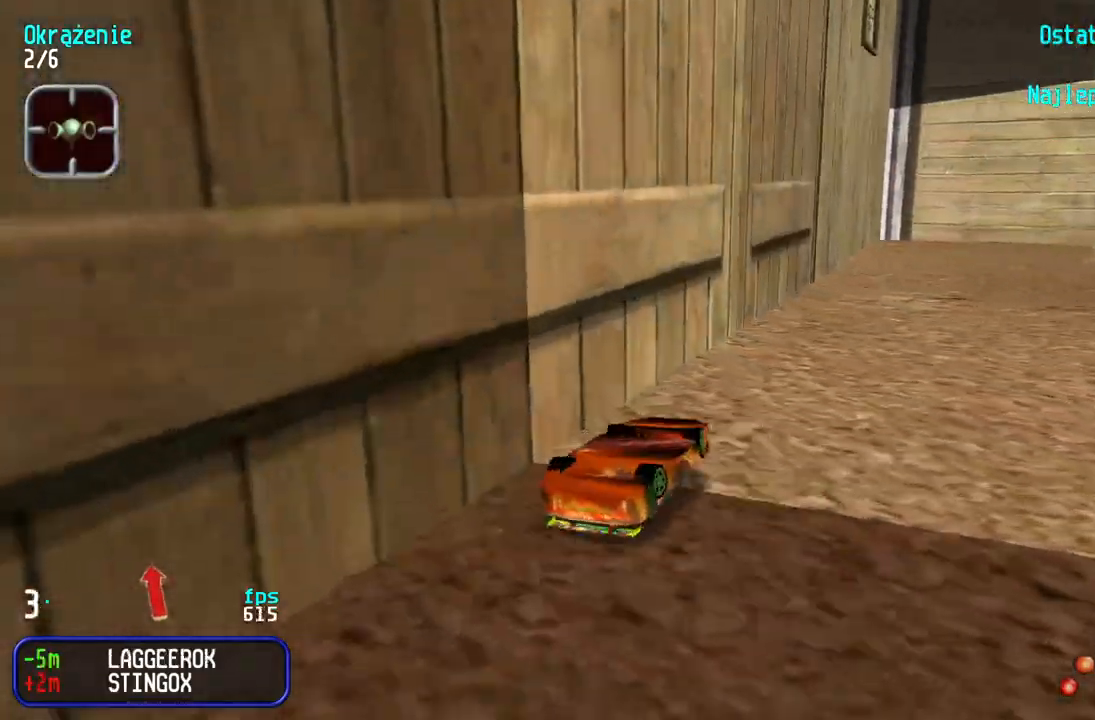
{"keys": ["up"], "events": [[500, "right", "up"]]}
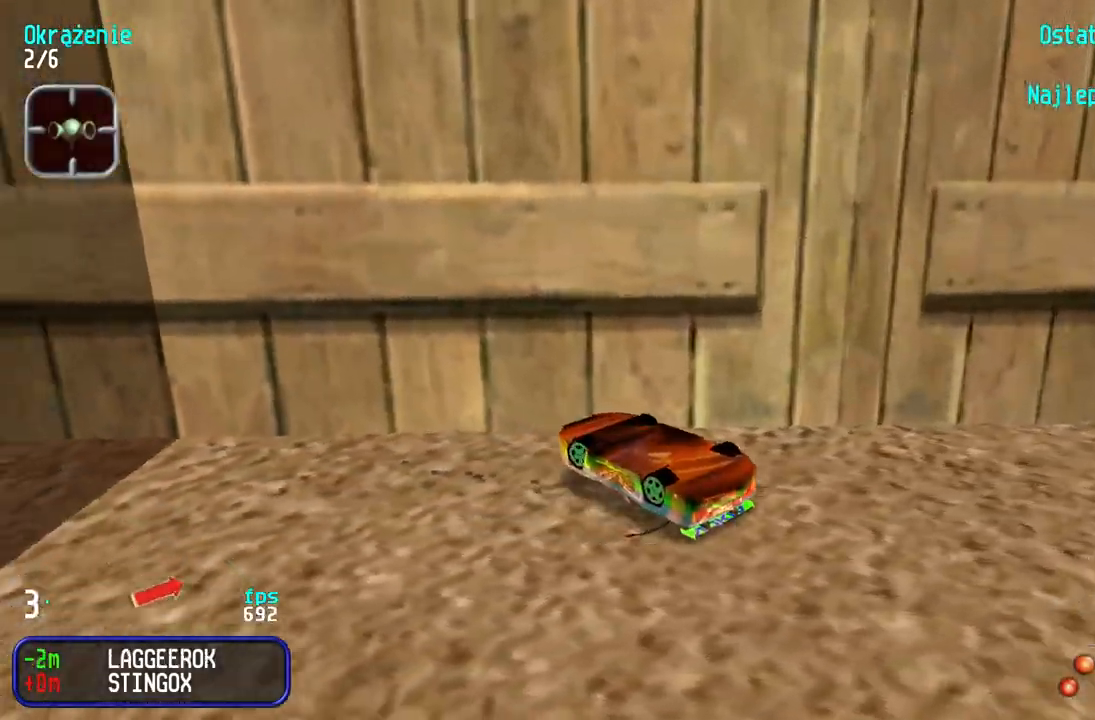
{"keys": ["down"], "events": [[167, "up", "up"], [400, "down", "down"]]}
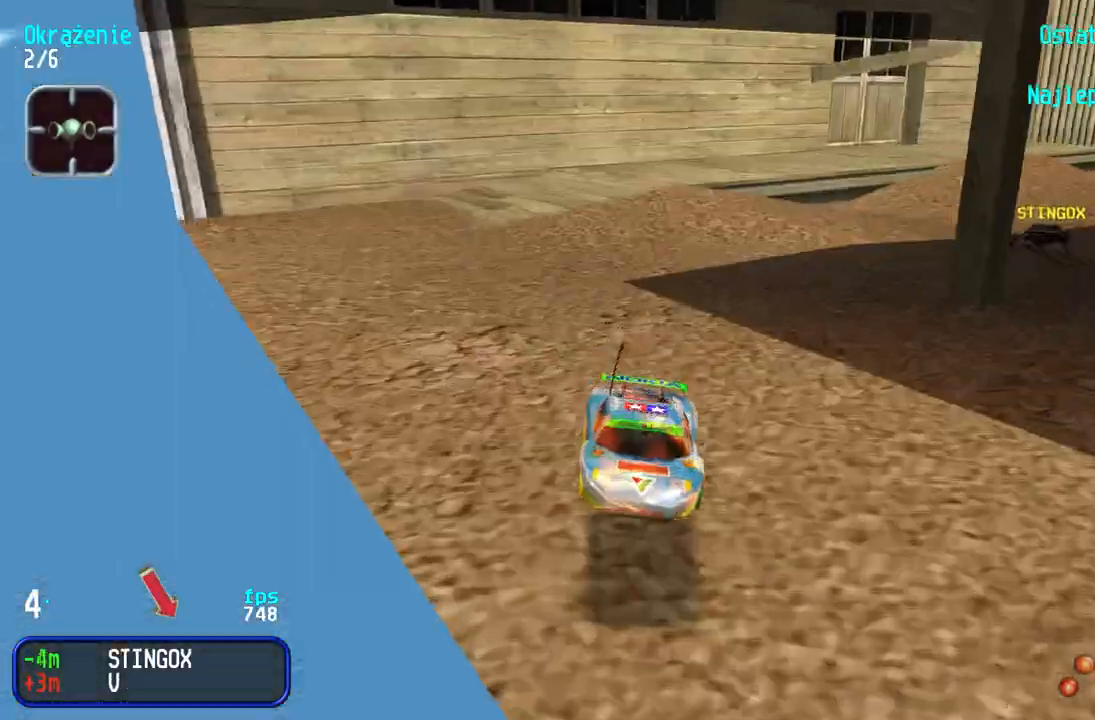
{"keys": ["down", "left"], "events": [[133, "left", "down"]]}
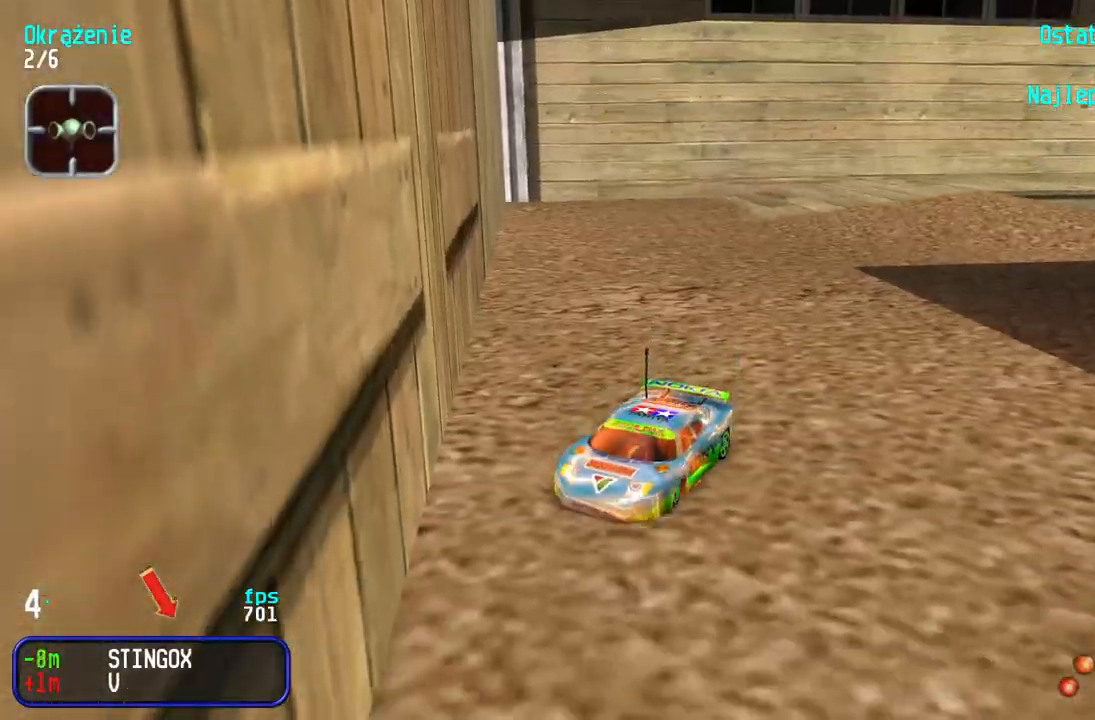
{"keys": ["down", "left"], "events": [[183, "left", "up"], [267, "left", "down"]]}
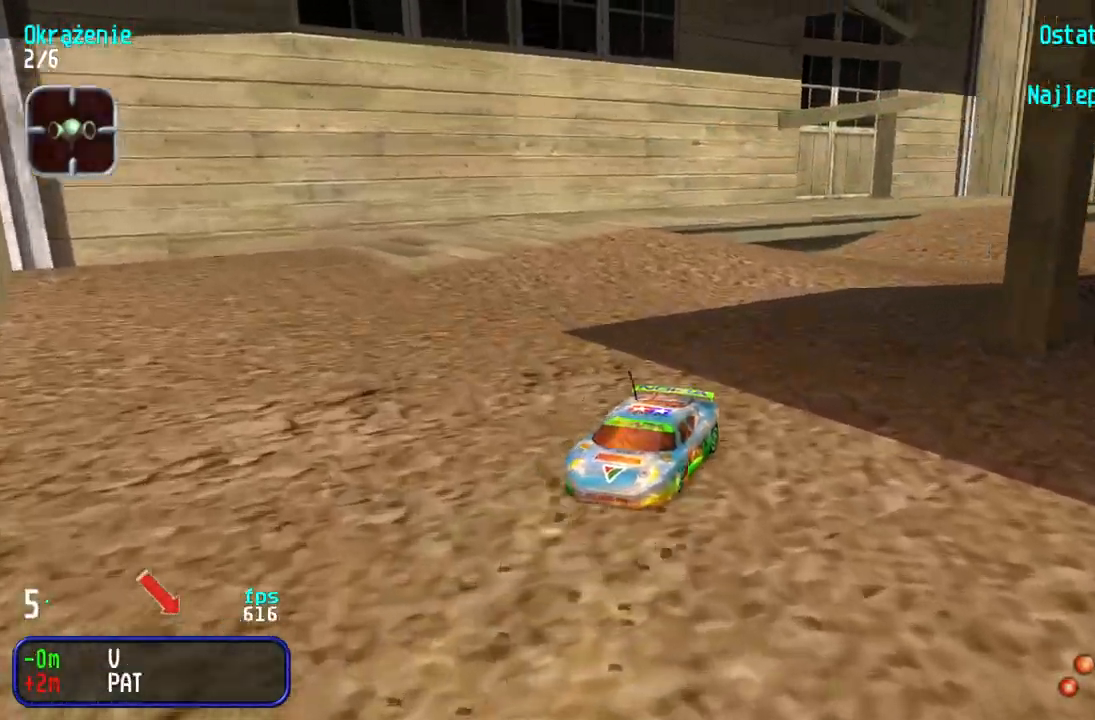
{"keys": ["down", "left"], "events": [[167, "left", "up"], [283, "left", "down"], [417, "left", "up"], [500, "left", "down"]]}
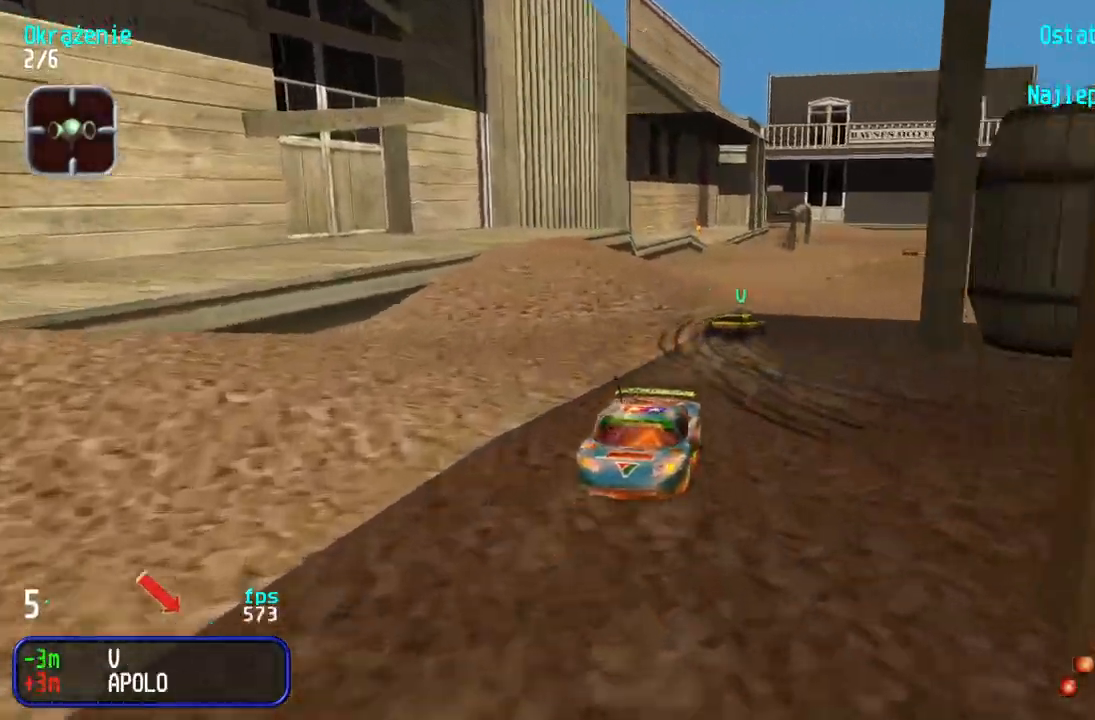
{"keys": ["down"], "events": [[250, "left", "up"], [317, "left", "down"], [400, "left", "up"]]}
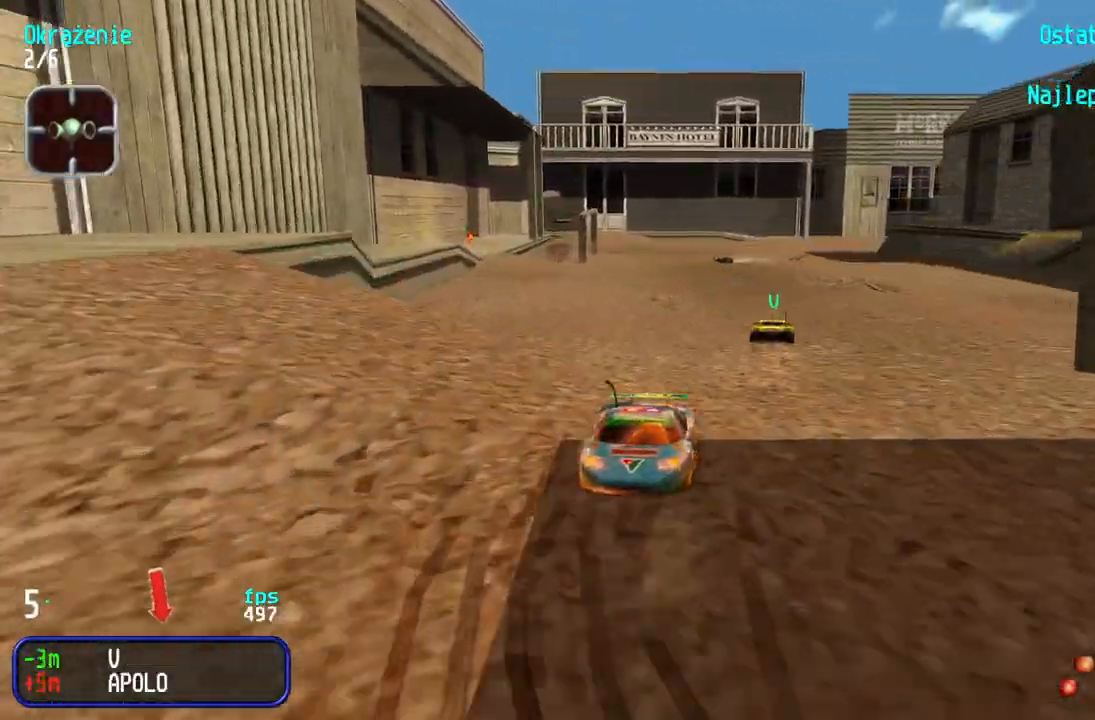
{"keys": ["down", "right"], "events": [[83, "right", "down"], [183, "right", "up"], [267, "right", "down"], [333, "right", "up"], [433, "right", "down"]]}
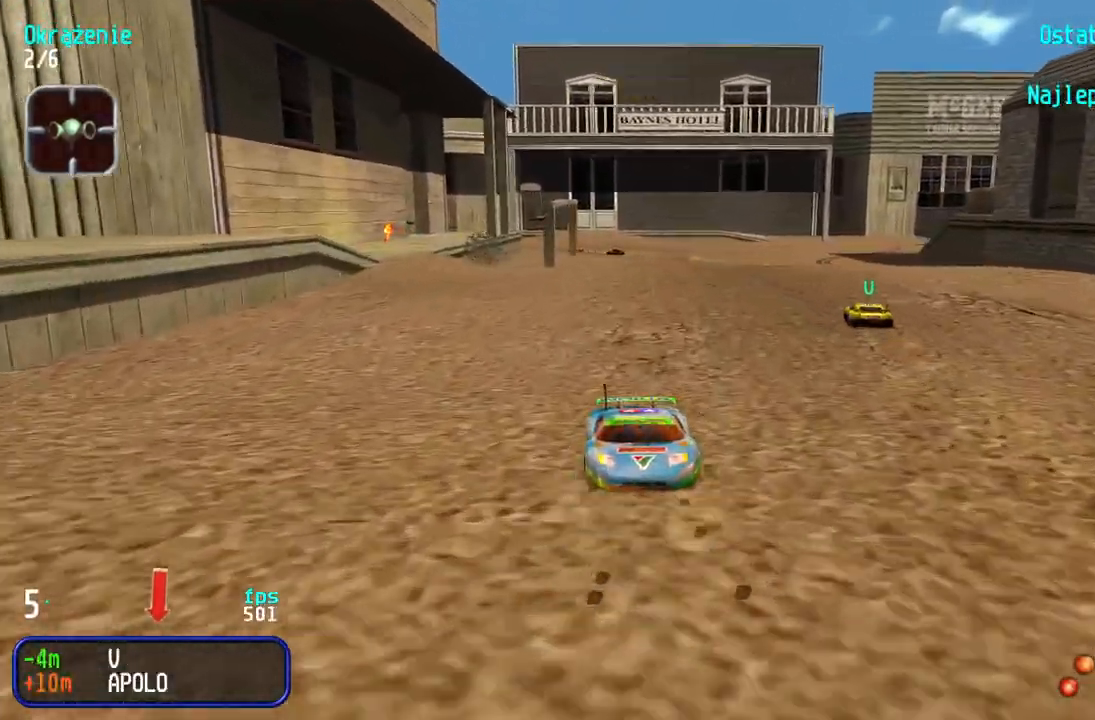
{"keys": ["down"], "events": [[17, "right", "up"], [250, "right", "down"], [300, "right", "up"]]}
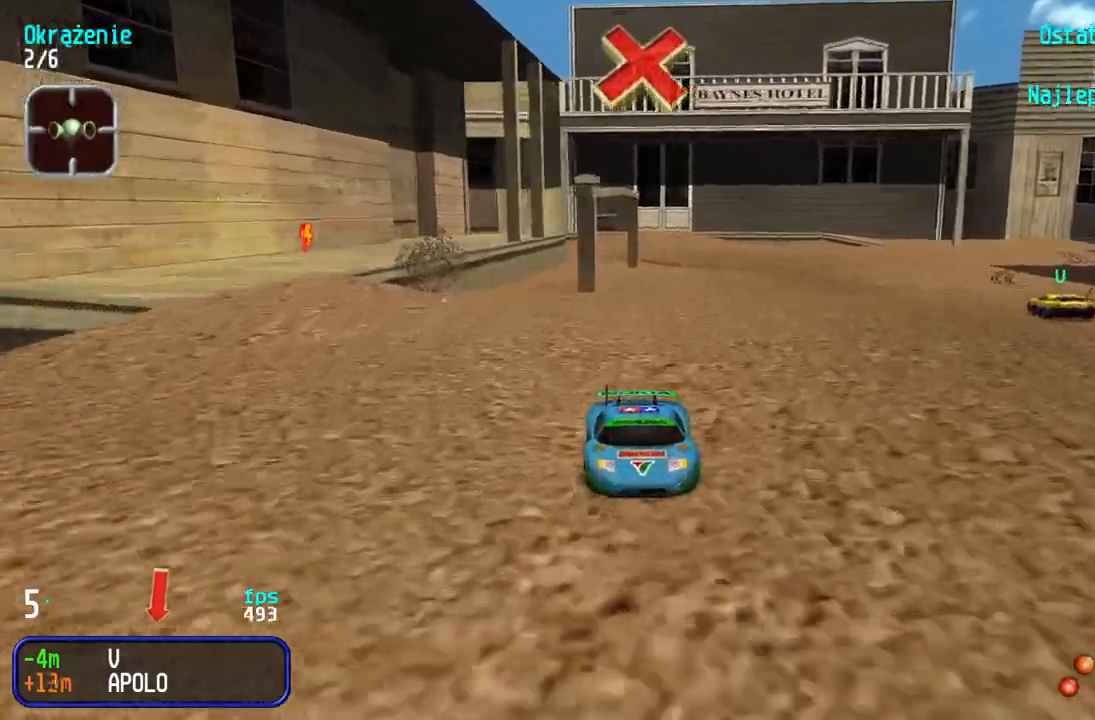
{"keys": ["down"], "events": []}
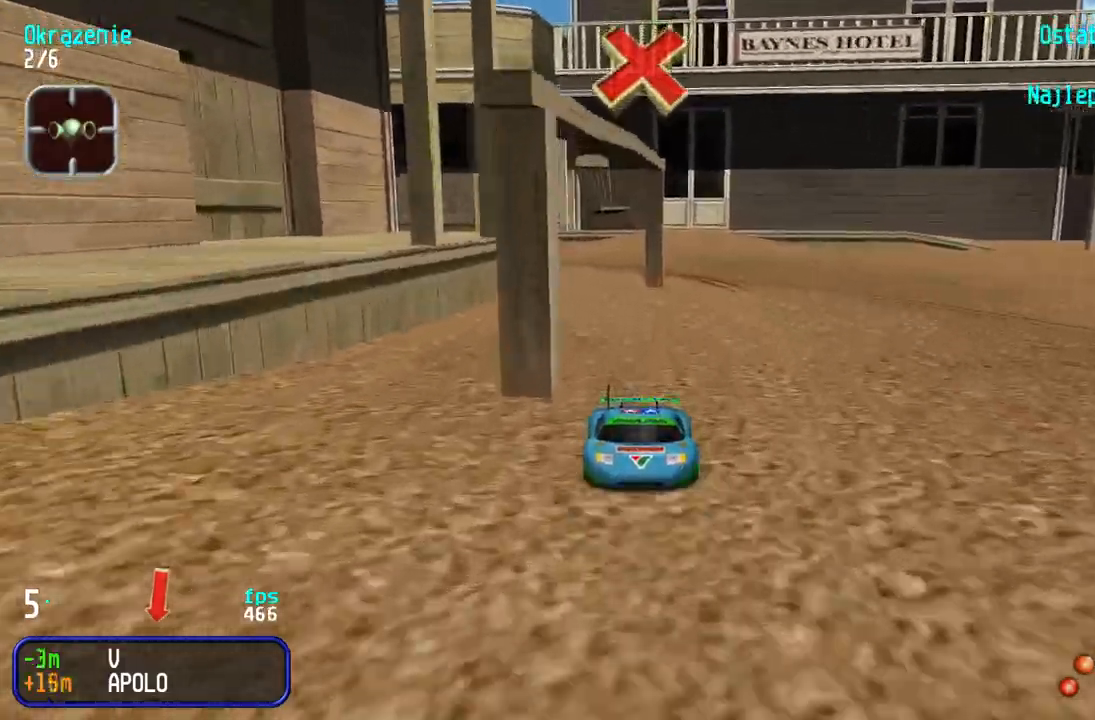
{"keys": ["down"], "events": [[267, "right", "down"], [400, "down", "up"], [483, "down", "down"], [483, "right", "up"]]}
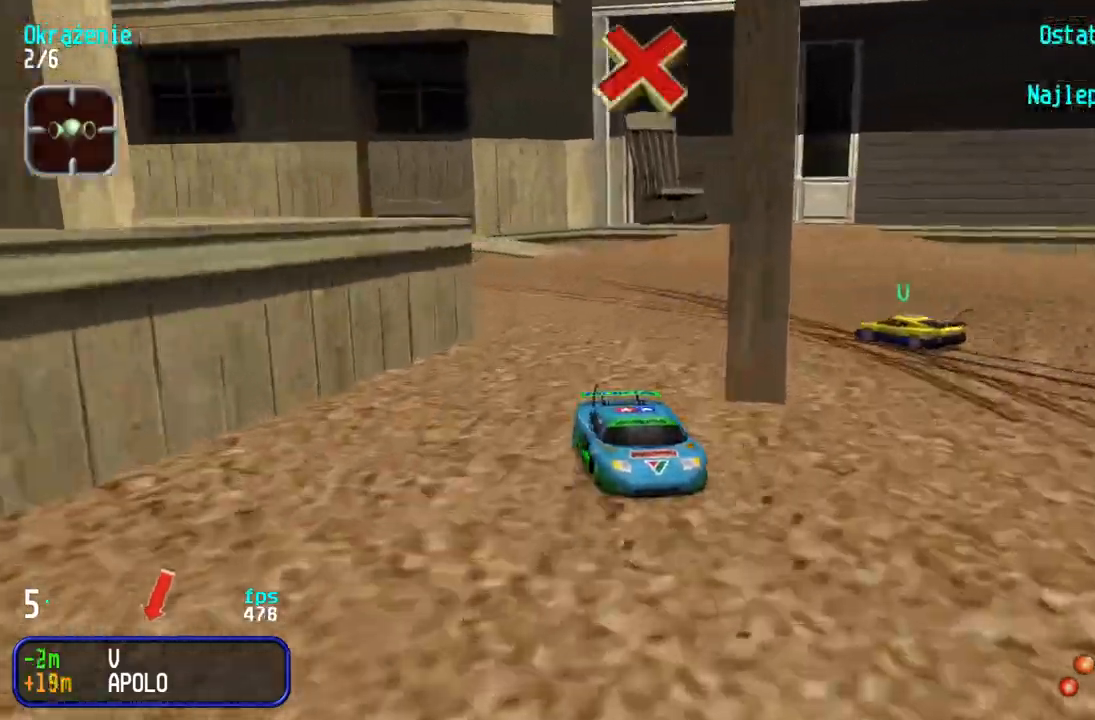
{"keys": ["down", "right"], "events": [[50, "right", "down"], [83, "down", "up"], [183, "down", "down"], [217, "down", "up"], [317, "down", "down"]]}
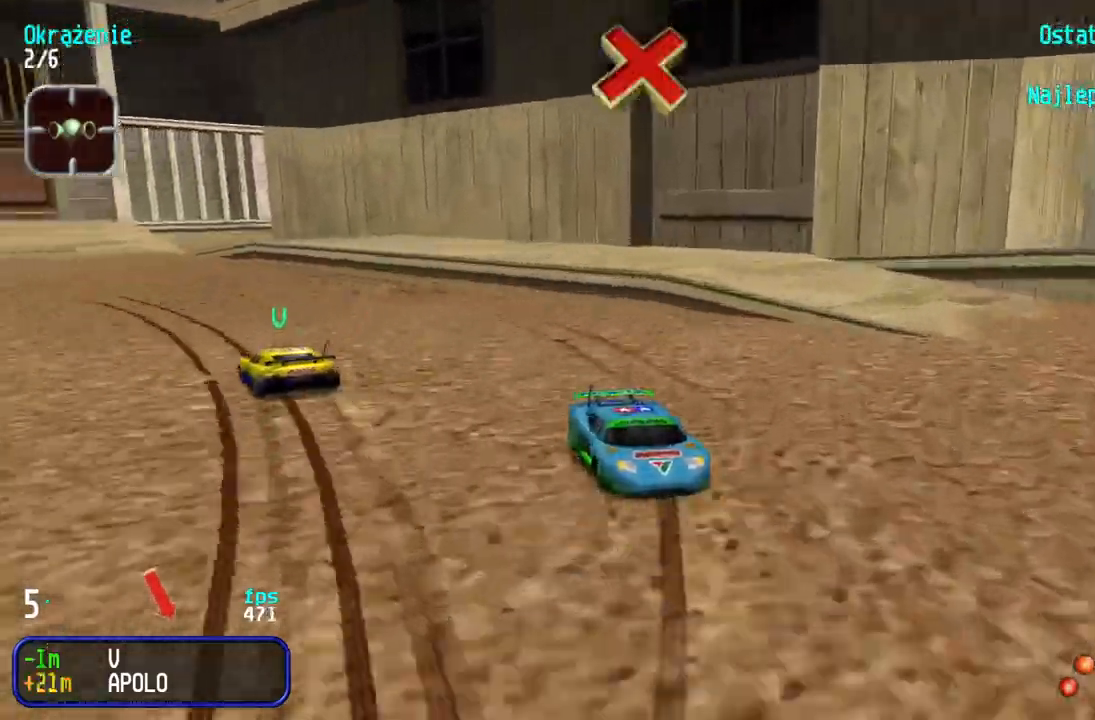
{"keys": ["down"], "events": [[183, "right", "up"], [317, "right", "down"], [417, "right", "up"]]}
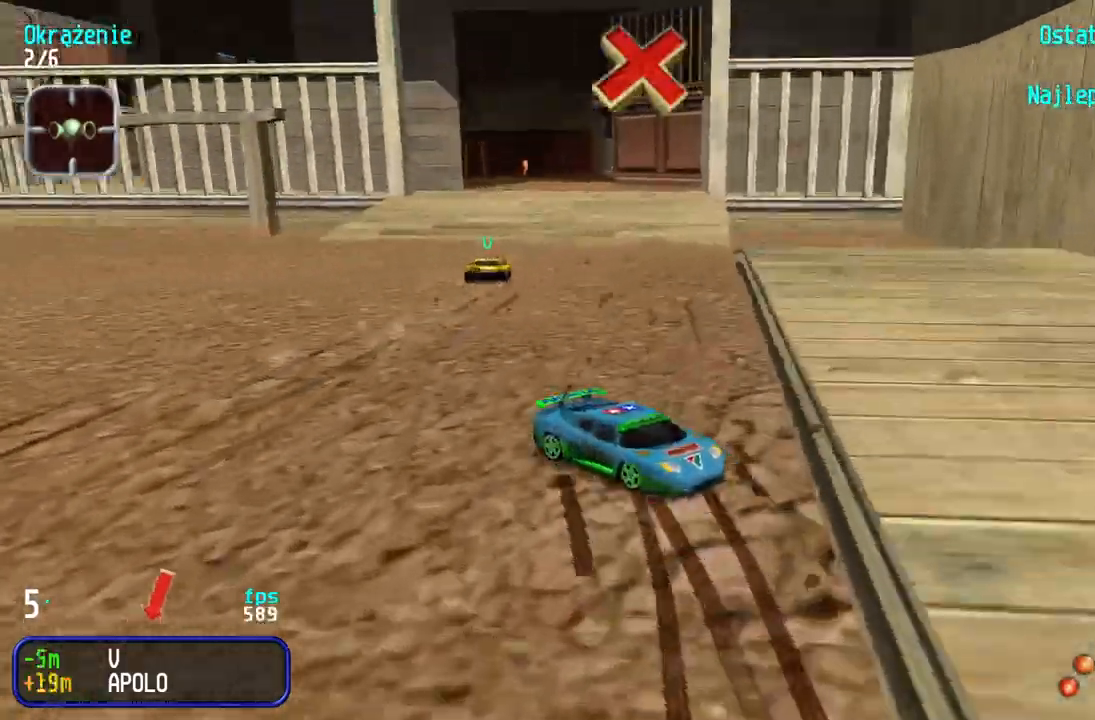
{"keys": ["left", "up"], "events": [[67, "right", "down"], [100, "left", "down"], [100, "right", "up"], [183, "left", "up"], [217, "down", "up"], [217, "up", "down"], [250, "left", "down"], [317, "left", "up"], [383, "left", "down"]]}
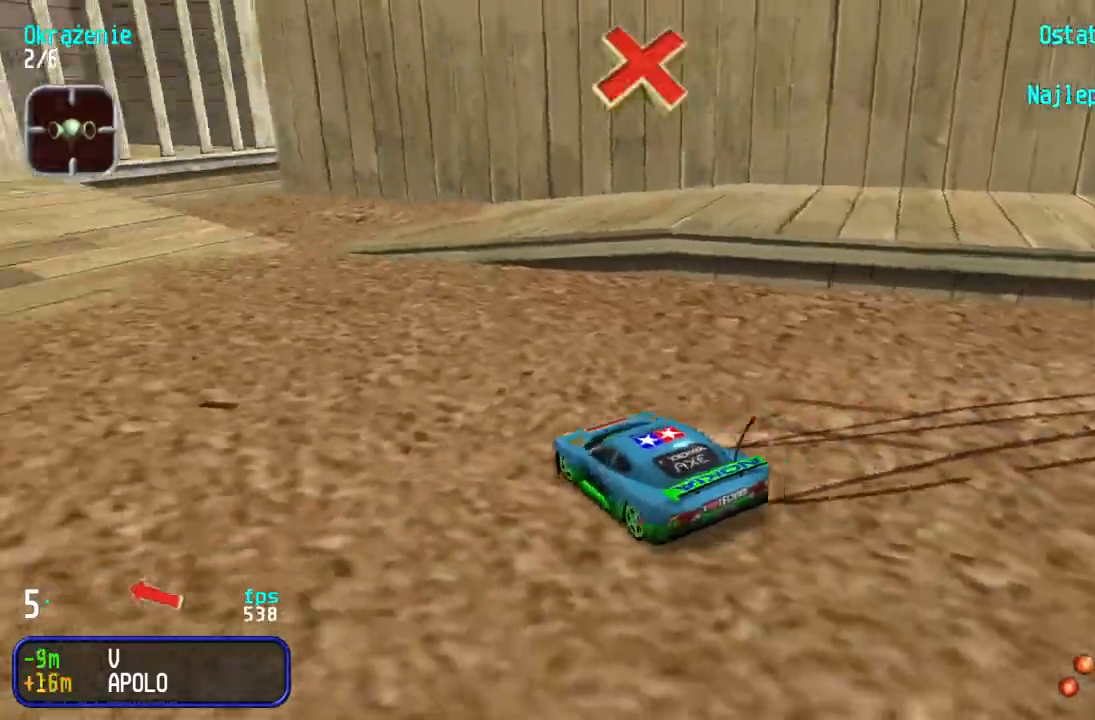
{"keys": ["left", "up"], "events": [[67, "left", "up"], [300, "right", "down"], [417, "right", "up"], [467, "left", "down"]]}
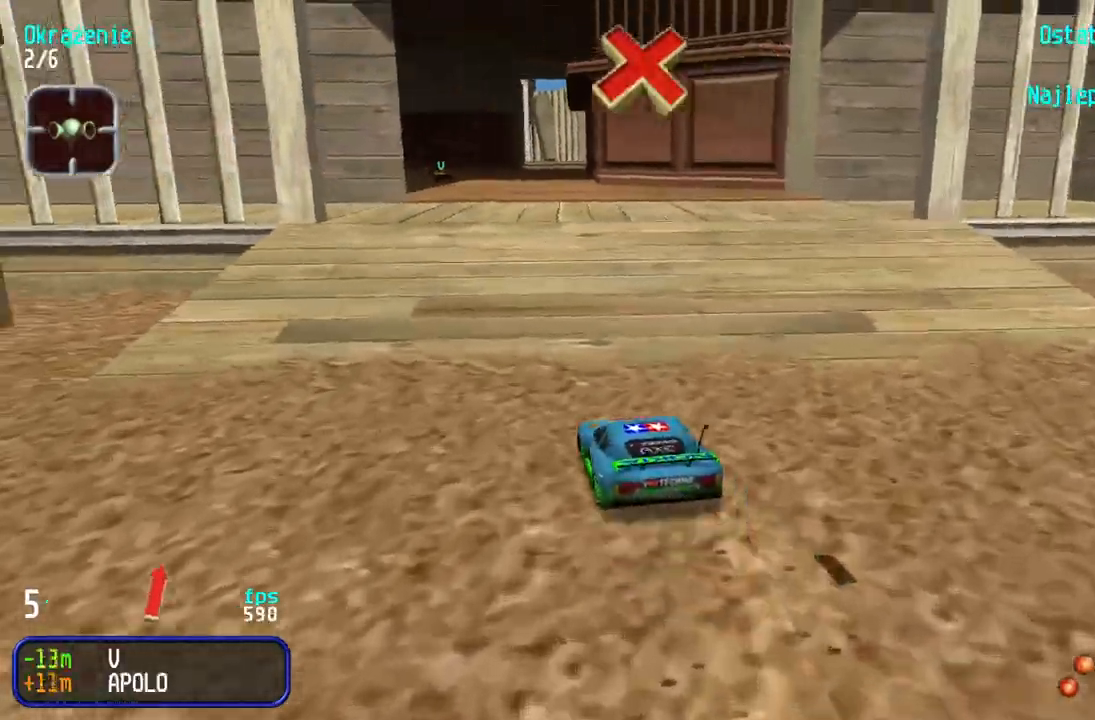
{"keys": ["up"], "events": [[117, "left", "up"]]}
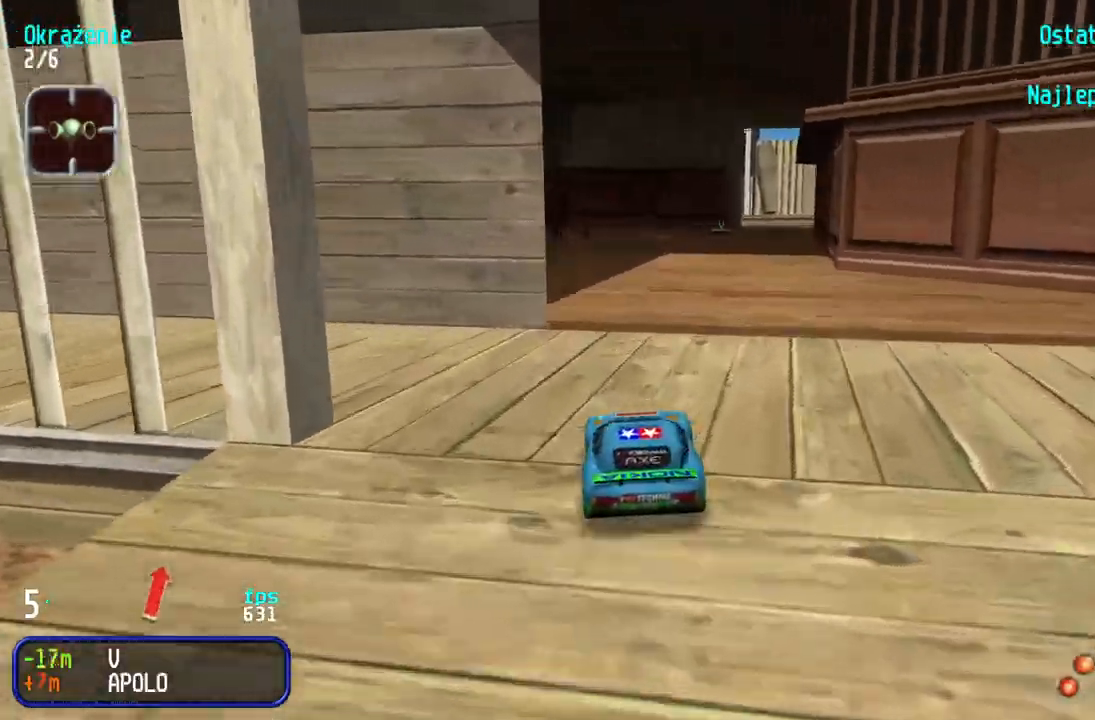
{"keys": ["up"], "events": []}
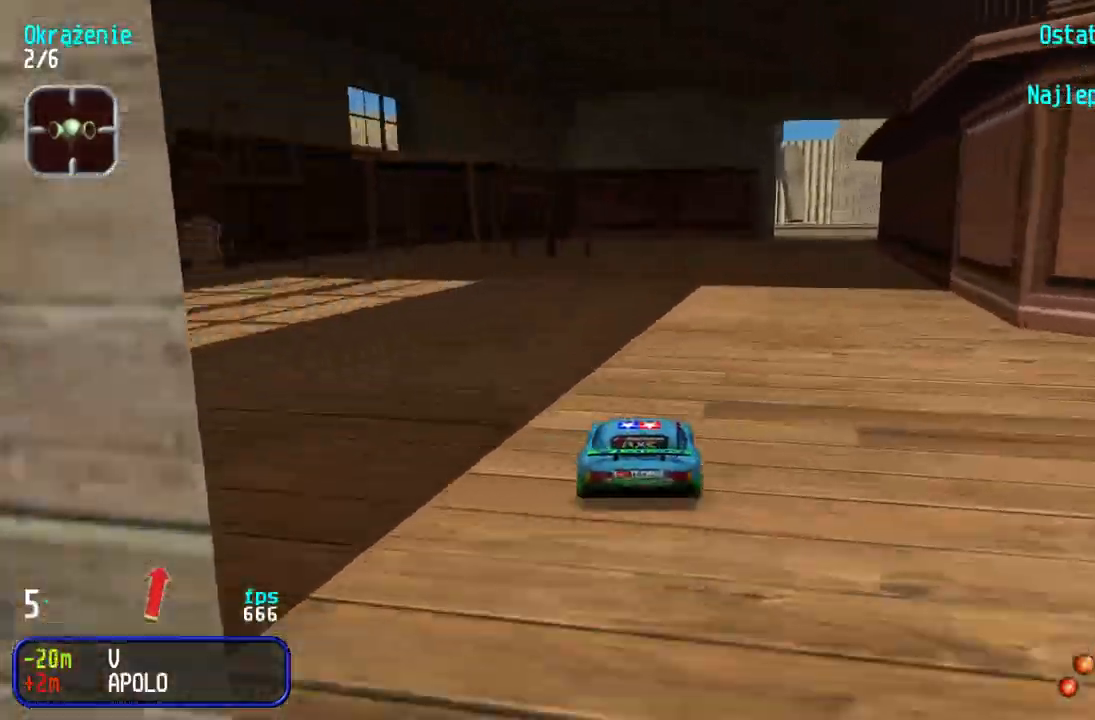
{"keys": ["right", "up"], "events": [[267, "right", "down"], [417, "right", "up"], [467, "right", "down"]]}
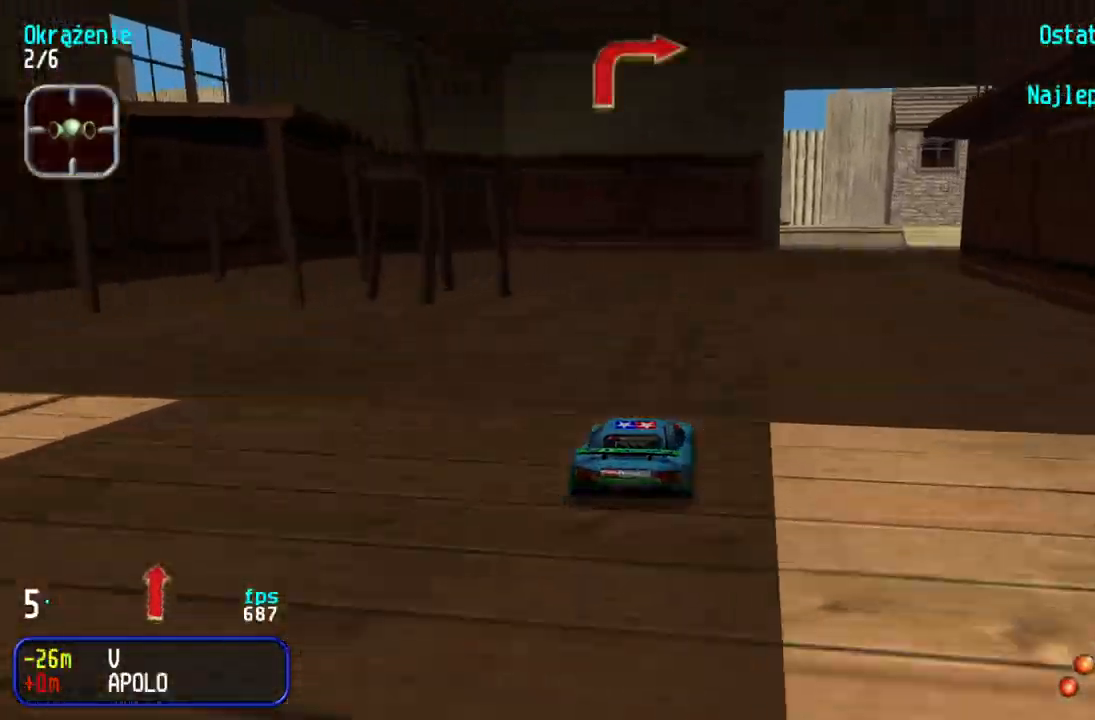
{"keys": ["right", "up"], "events": [[133, "right", "up"], [183, "right", "down"], [317, "right", "up"], [383, "right", "down"]]}